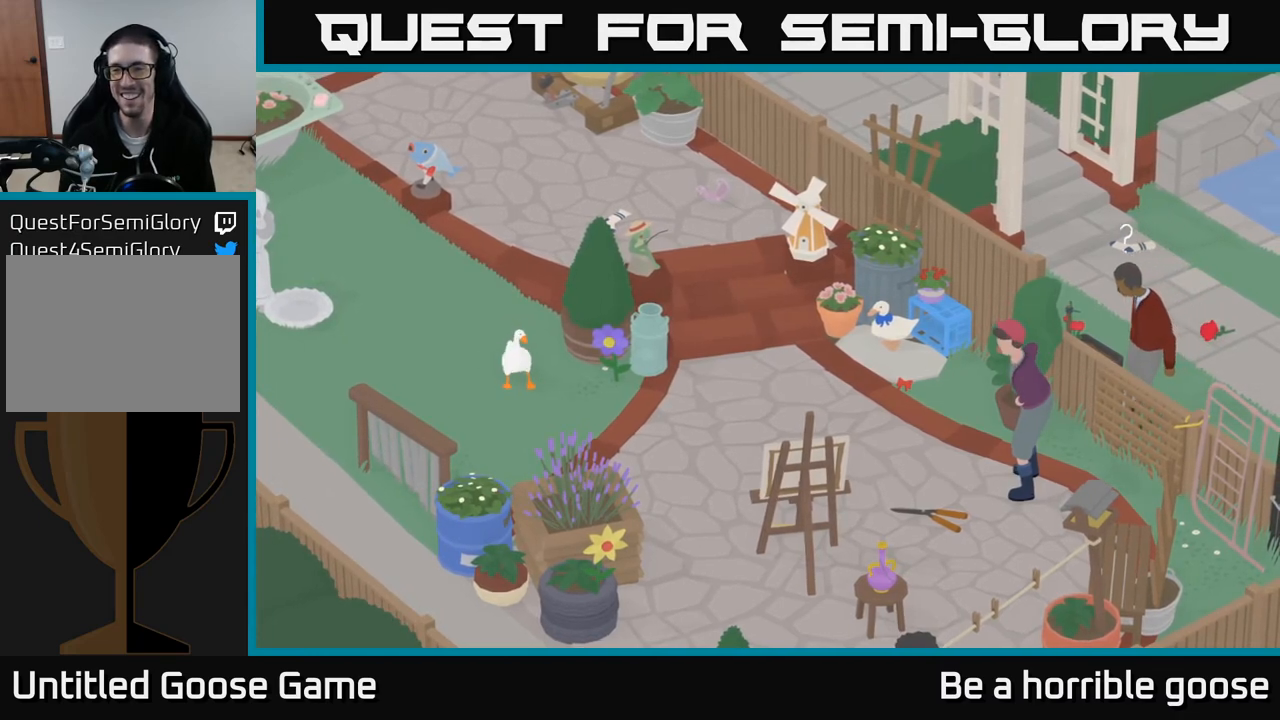
Gameplay with a controller (Xbox layout); each line is a JSON object with the inputs held at the frame after it. "events" lists button and stick changes between this image and that frame as [ms after this image, input, new state], when the widget could be followed in between.
{"buttons": [], "left_stick": "center", "right_stick": "center", "events": [[267, "left_stick", "right"], [500, "left_stick", "center"]]}
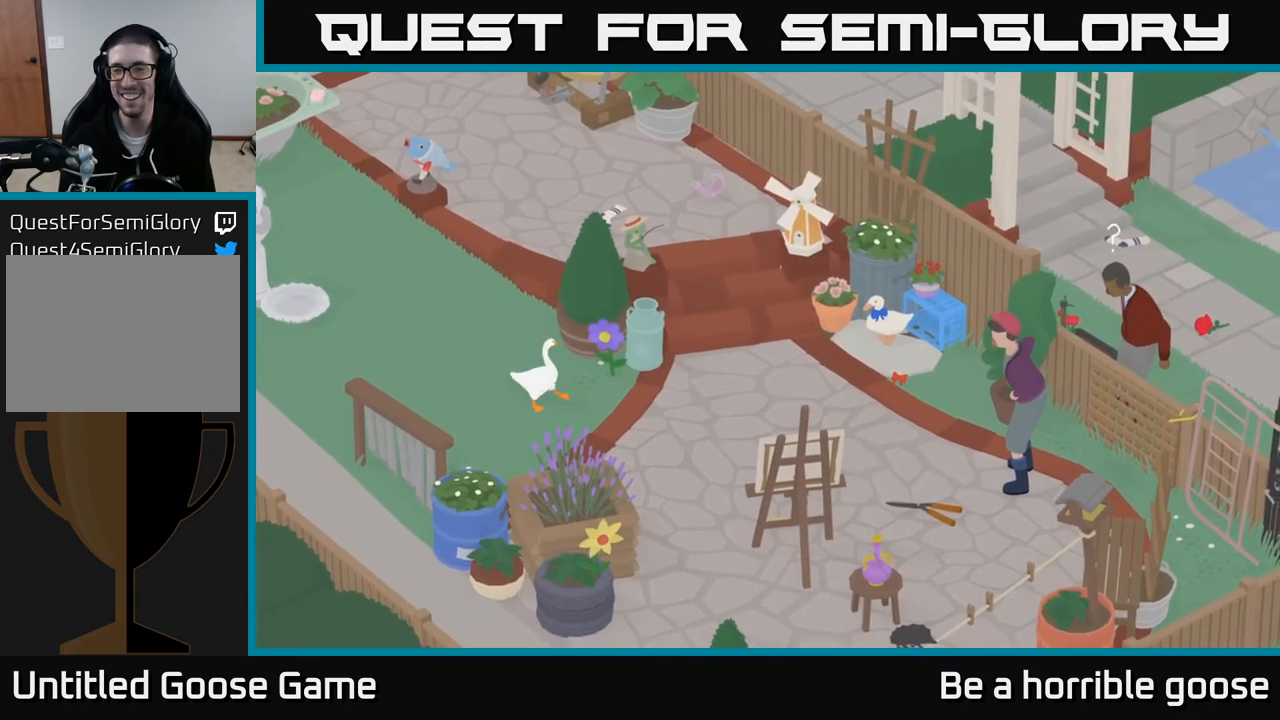
{"buttons": [], "left_stick": "center", "right_stick": "center", "events": []}
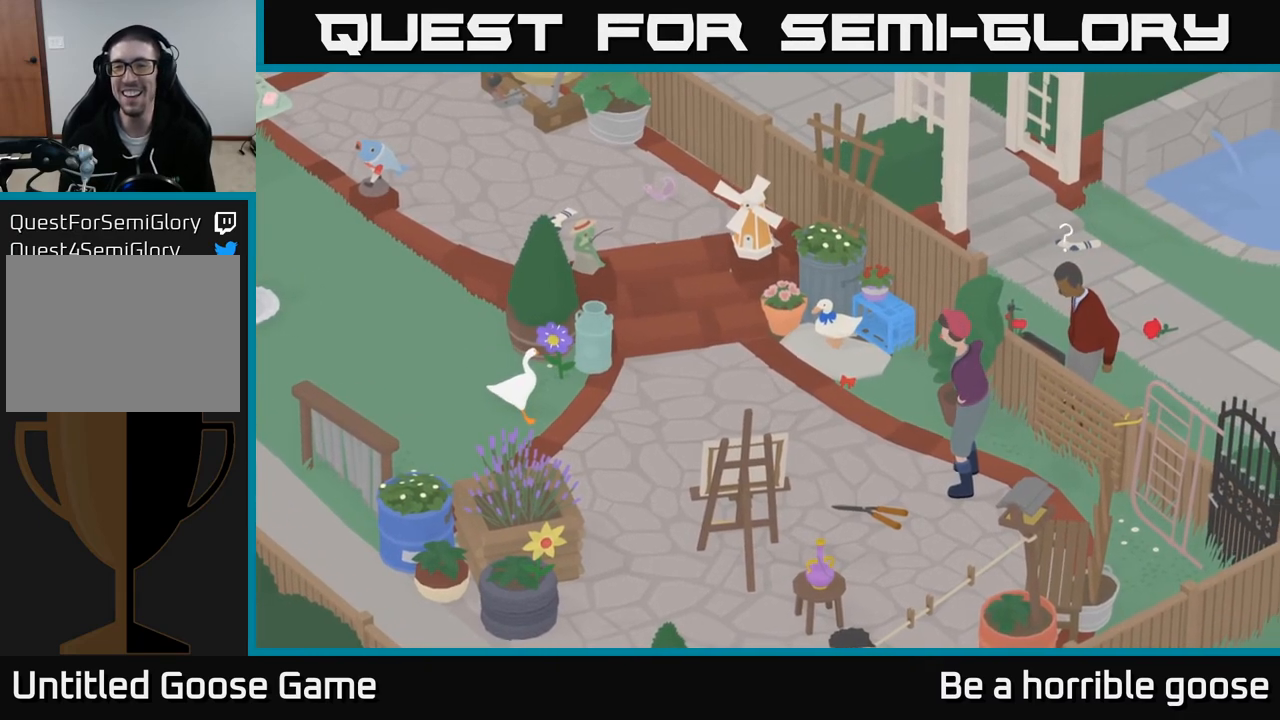
{"buttons": [], "left_stick": "center", "right_stick": "center", "events": []}
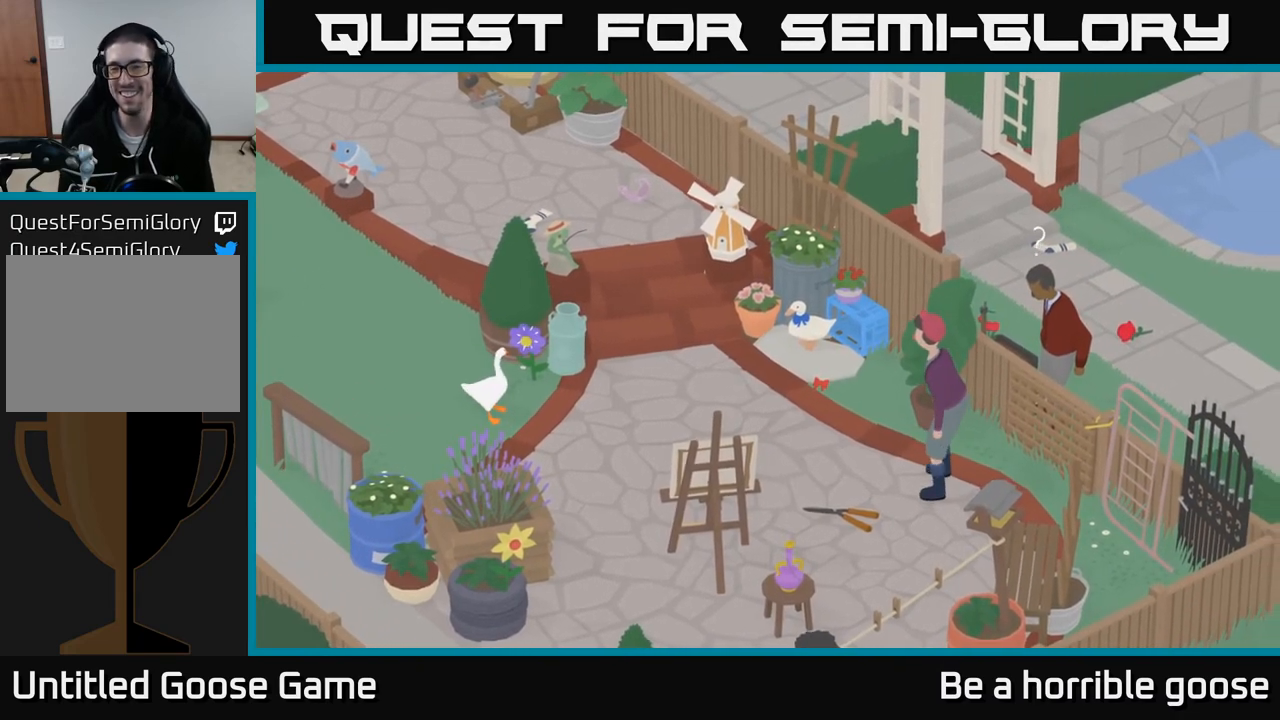
{"buttons": [], "left_stick": "center", "right_stick": "center", "events": []}
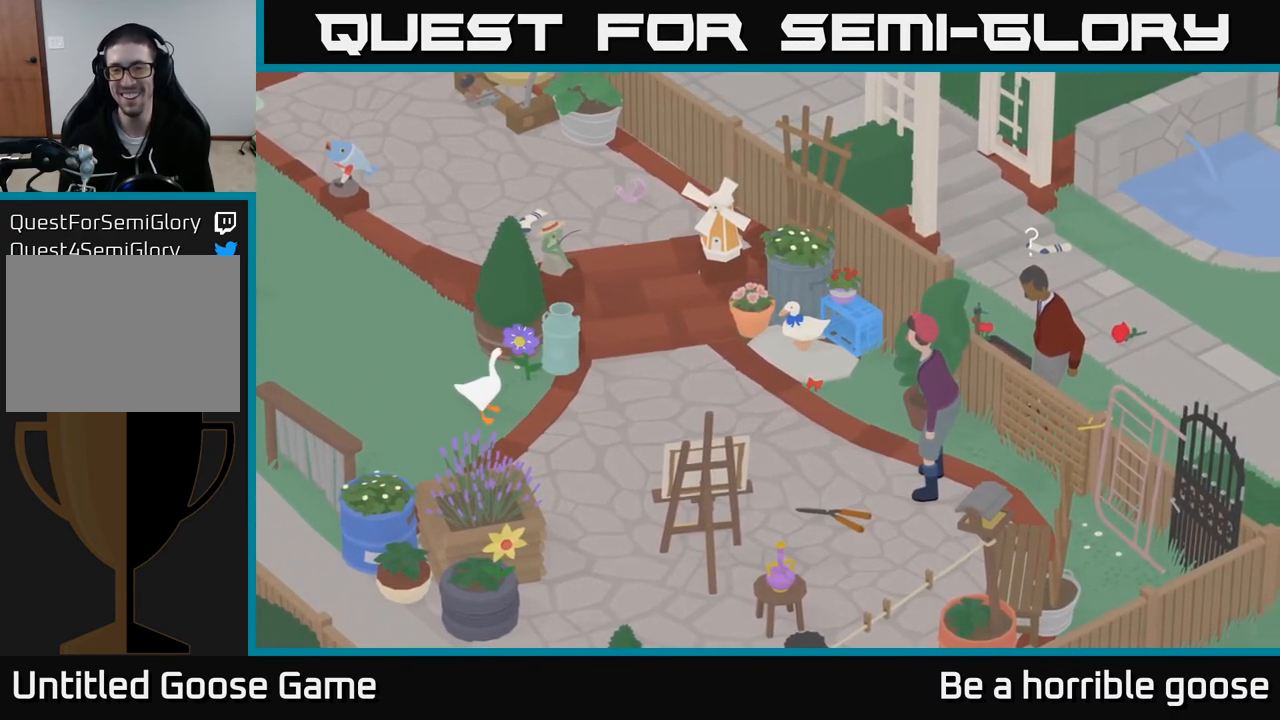
{"buttons": [], "left_stick": "center", "right_stick": "center", "events": []}
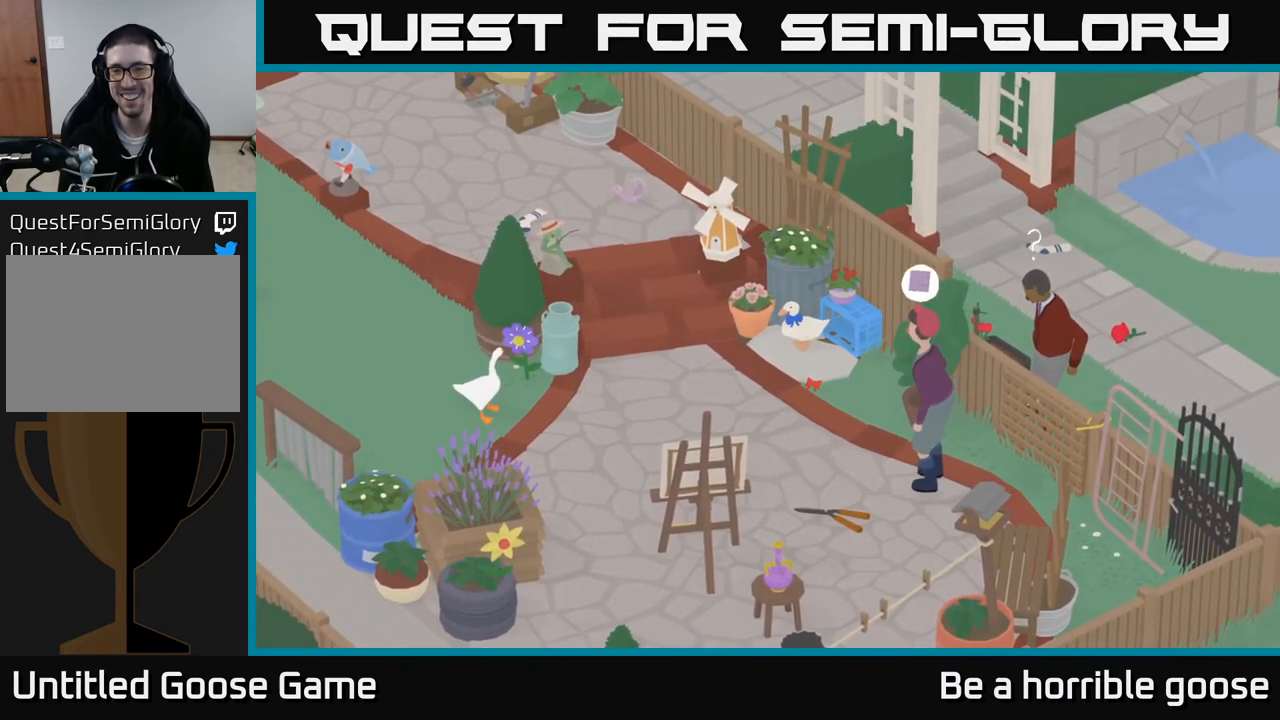
{"buttons": [], "left_stick": "center", "right_stick": "center", "events": []}
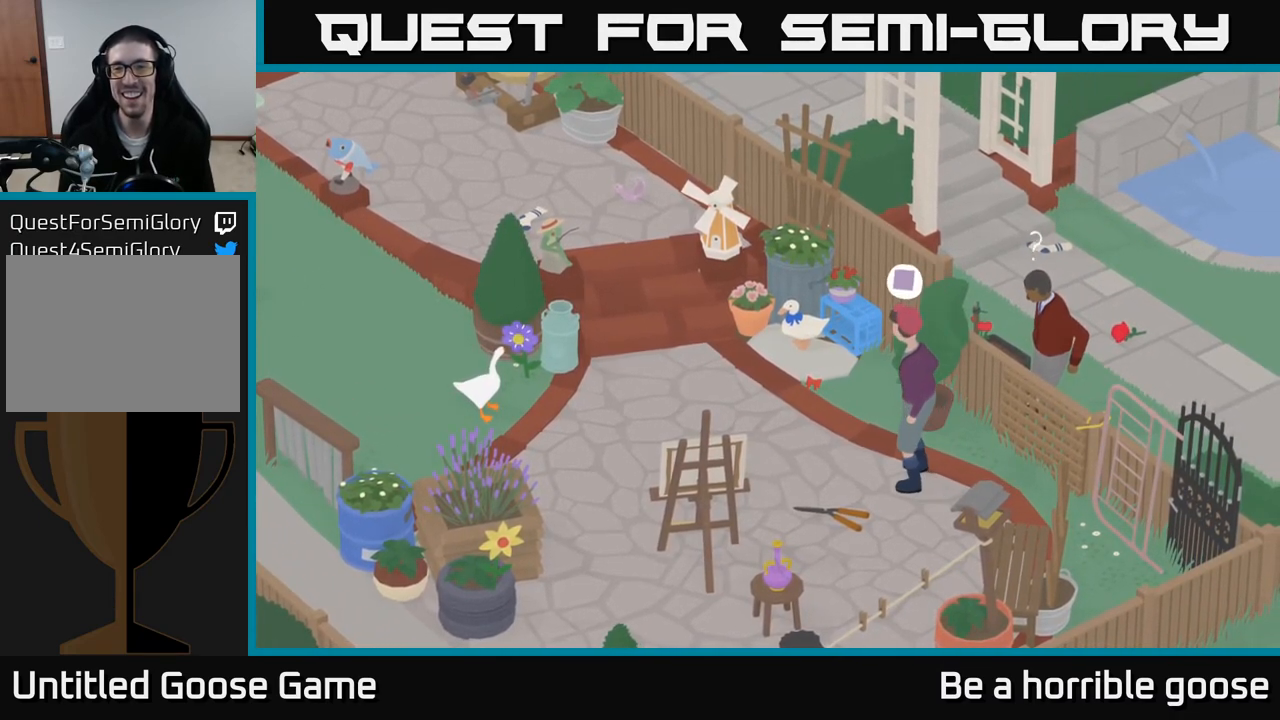
{"buttons": [], "left_stick": "center", "right_stick": "center", "events": []}
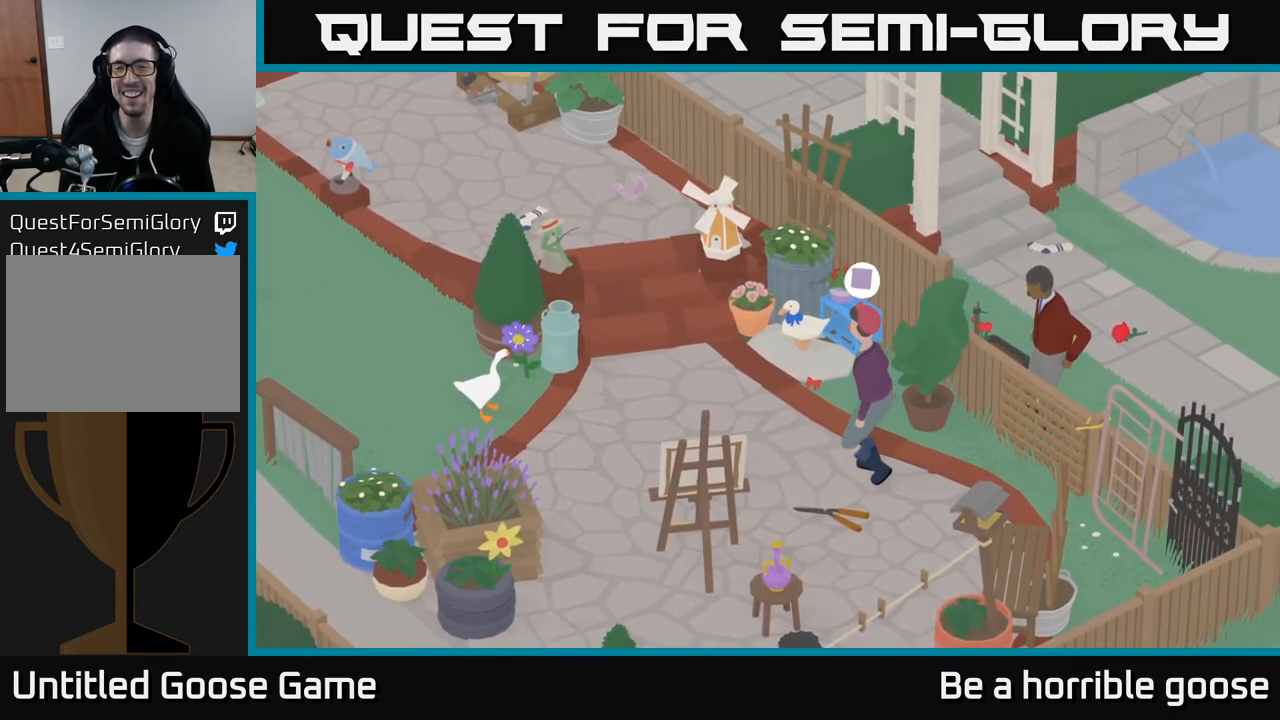
{"buttons": [], "left_stick": "center", "right_stick": "center", "events": []}
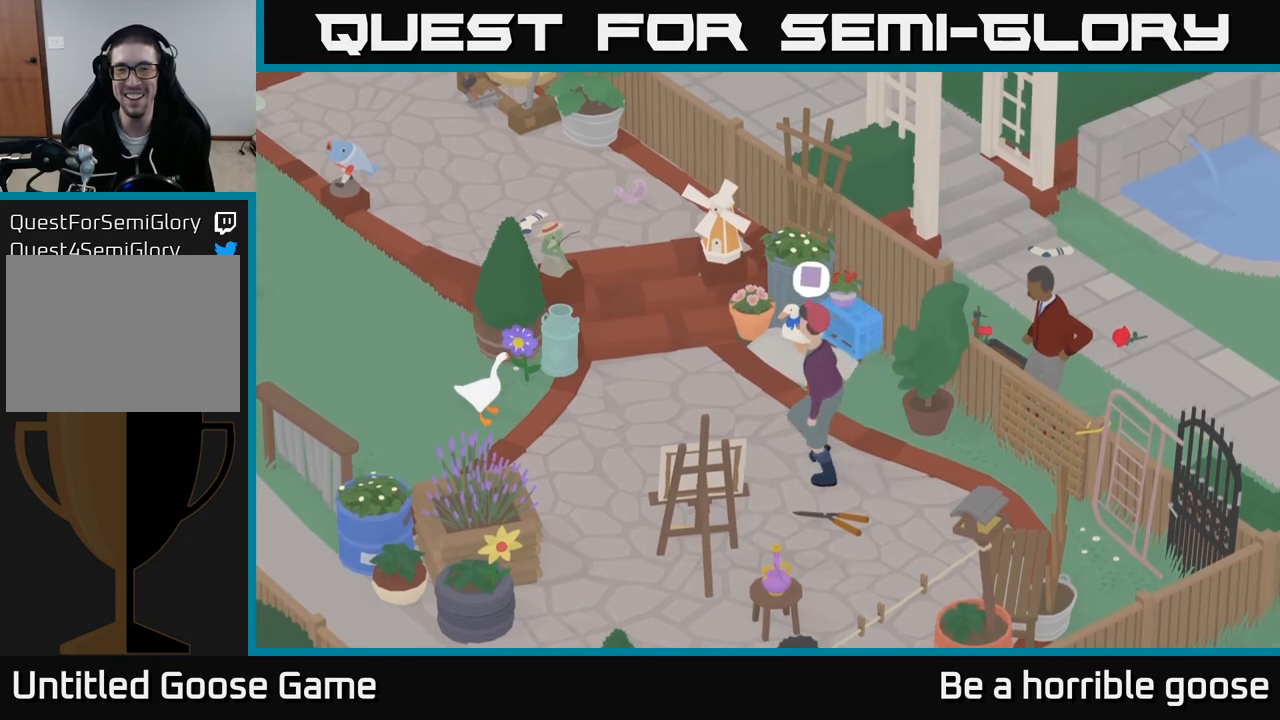
{"buttons": [], "left_stick": "center", "right_stick": "center", "events": []}
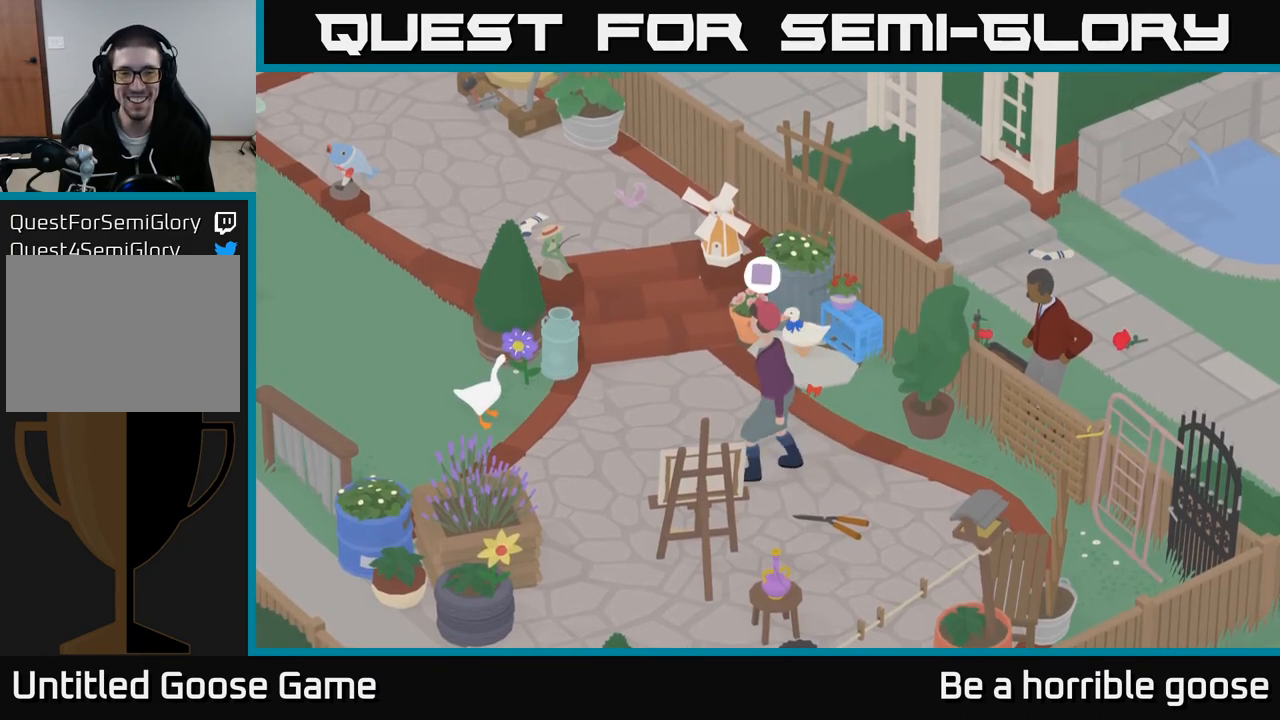
{"buttons": [], "left_stick": "center", "right_stick": "center", "events": []}
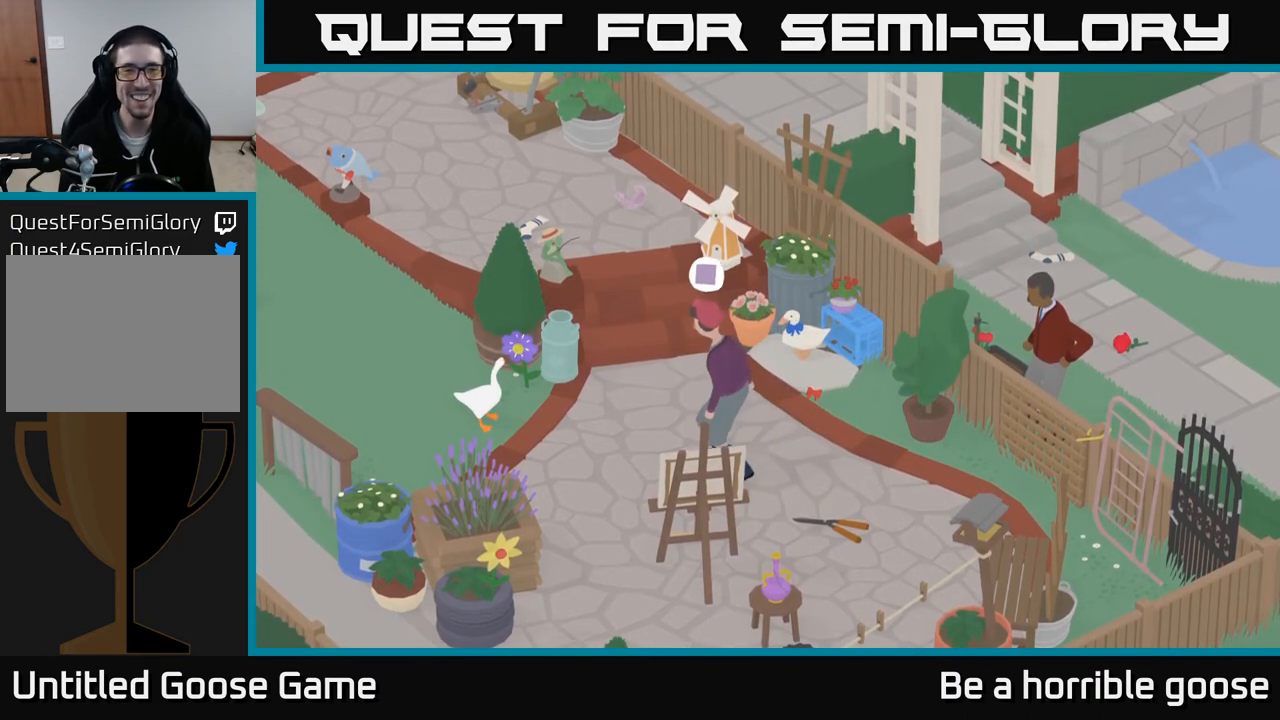
{"buttons": [], "left_stick": "up-left", "right_stick": "center", "events": [[67, "left_stick", "left"], [383, "left_stick", "up-left"]]}
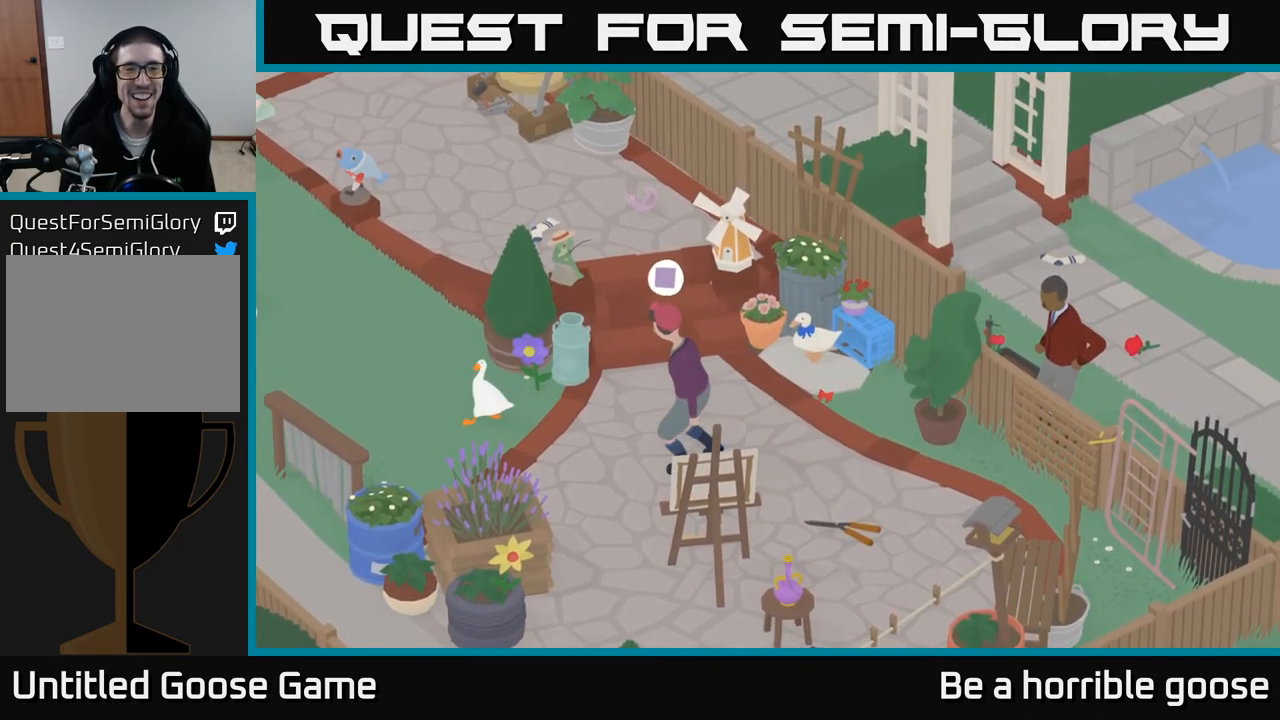
{"buttons": ["A"], "left_stick": "up", "right_stick": "center", "events": [[317, "A", "down"], [400, "left_stick", "up"]]}
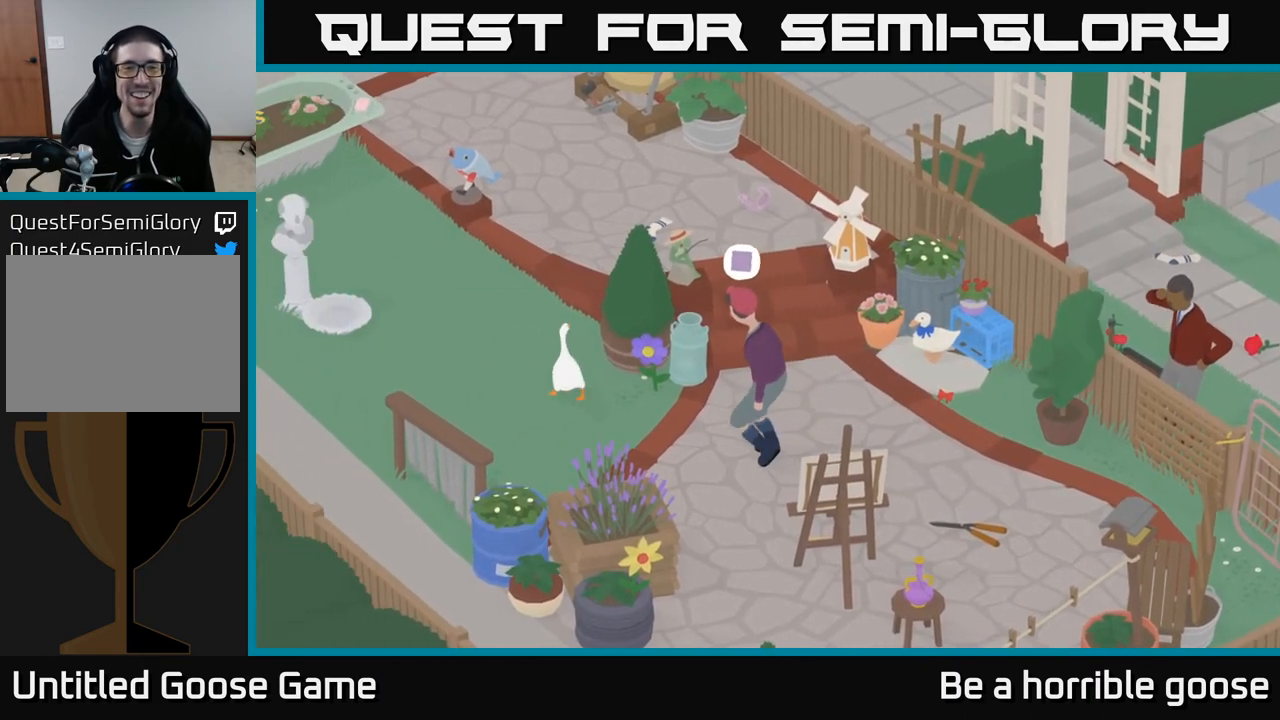
{"buttons": [], "left_stick": "up", "right_stick": "center", "events": [[200, "left_stick", "up-right"], [300, "left_stick", "up"], [500, "A", "up"]]}
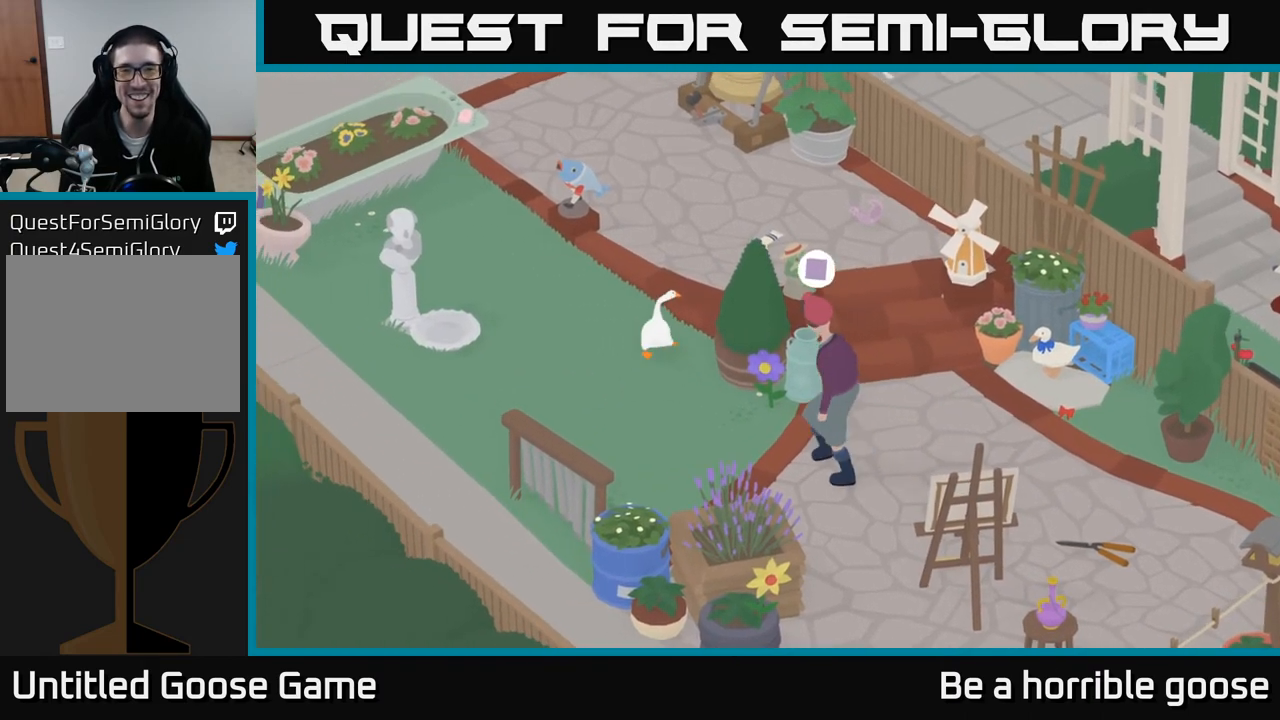
{"buttons": ["A"], "left_stick": "up-right", "right_stick": "center", "events": [[433, "left_stick", "up-right"], [500, "A", "down"]]}
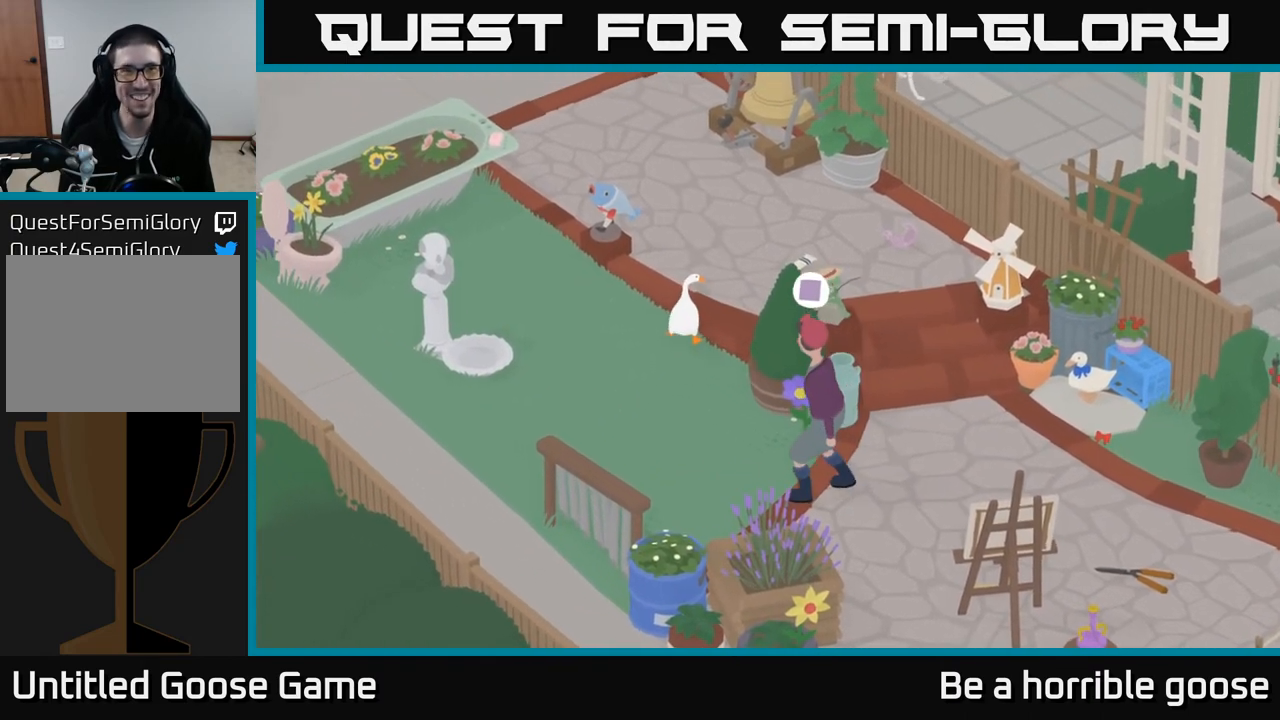
{"buttons": [], "left_stick": "up", "right_stick": "center", "events": [[150, "A", "up"], [367, "left_stick", "up"]]}
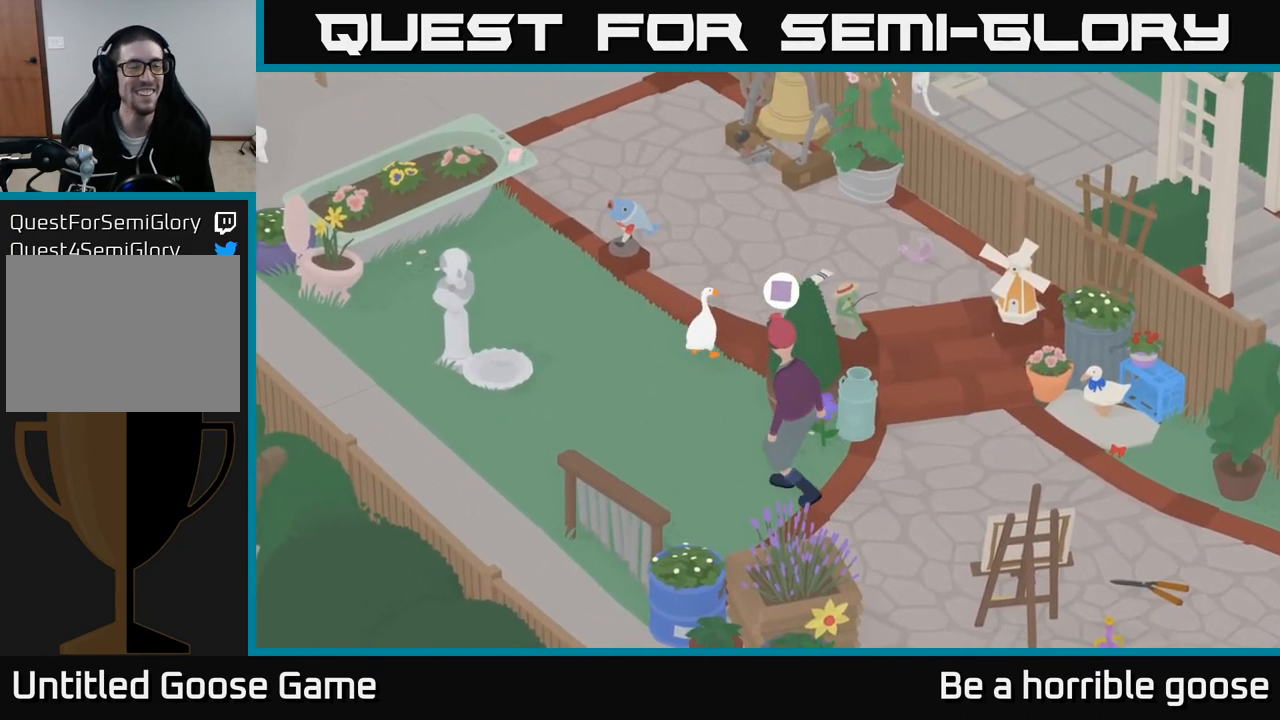
{"buttons": [], "left_stick": "down", "right_stick": "center", "events": [[83, "left_stick", "up-left"], [300, "left_stick", "center"], [450, "left_stick", "down"]]}
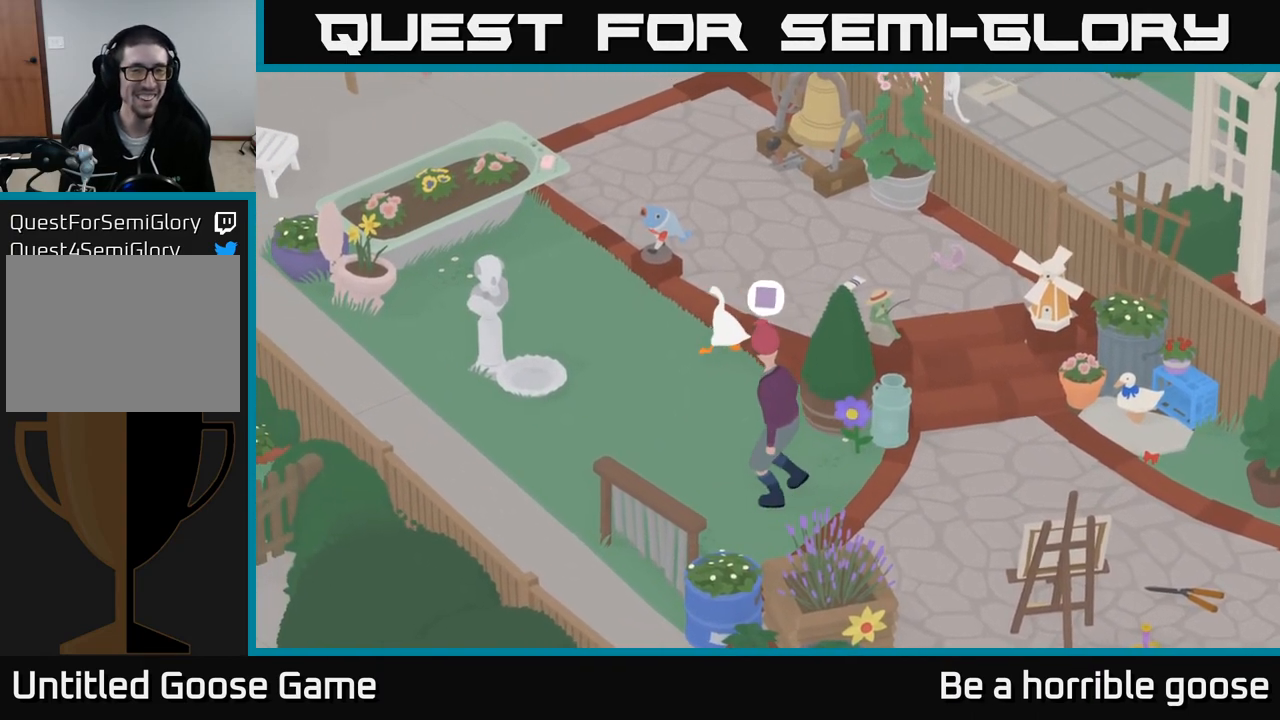
{"buttons": [], "left_stick": "center", "right_stick": "center", "events": [[167, "left_stick", "center"]]}
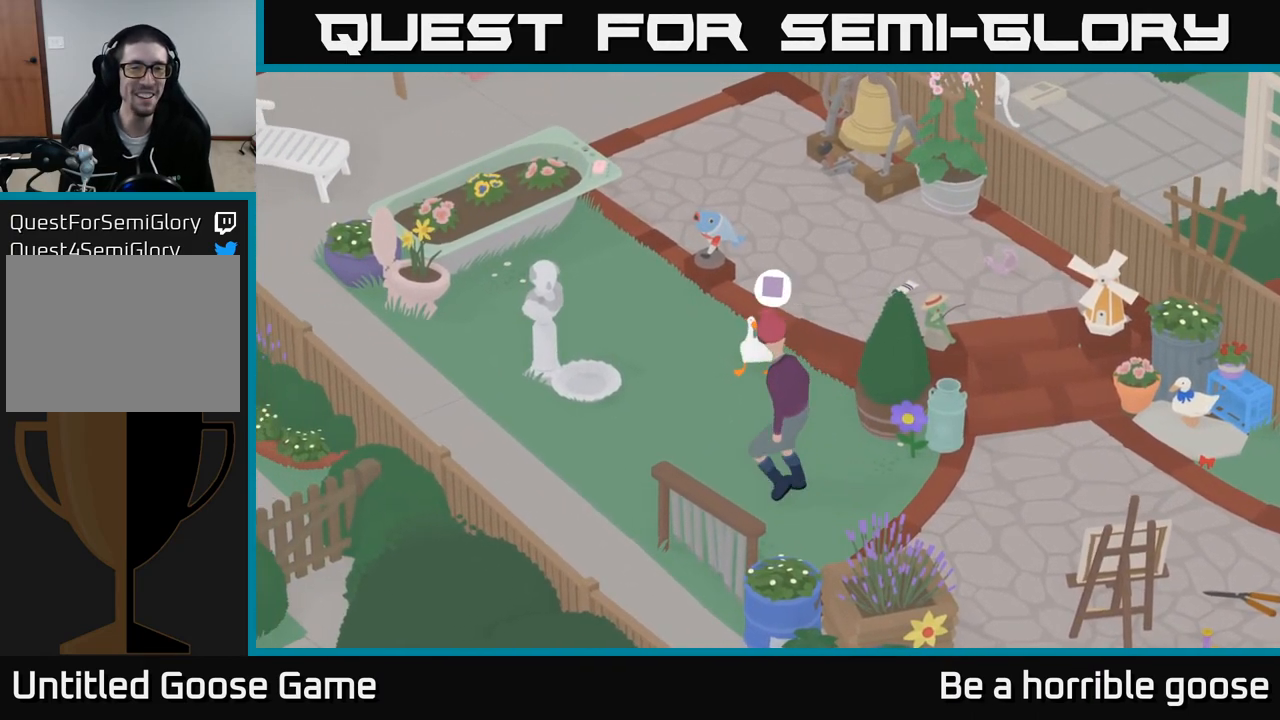
{"buttons": [], "left_stick": "center", "right_stick": "center", "events": []}
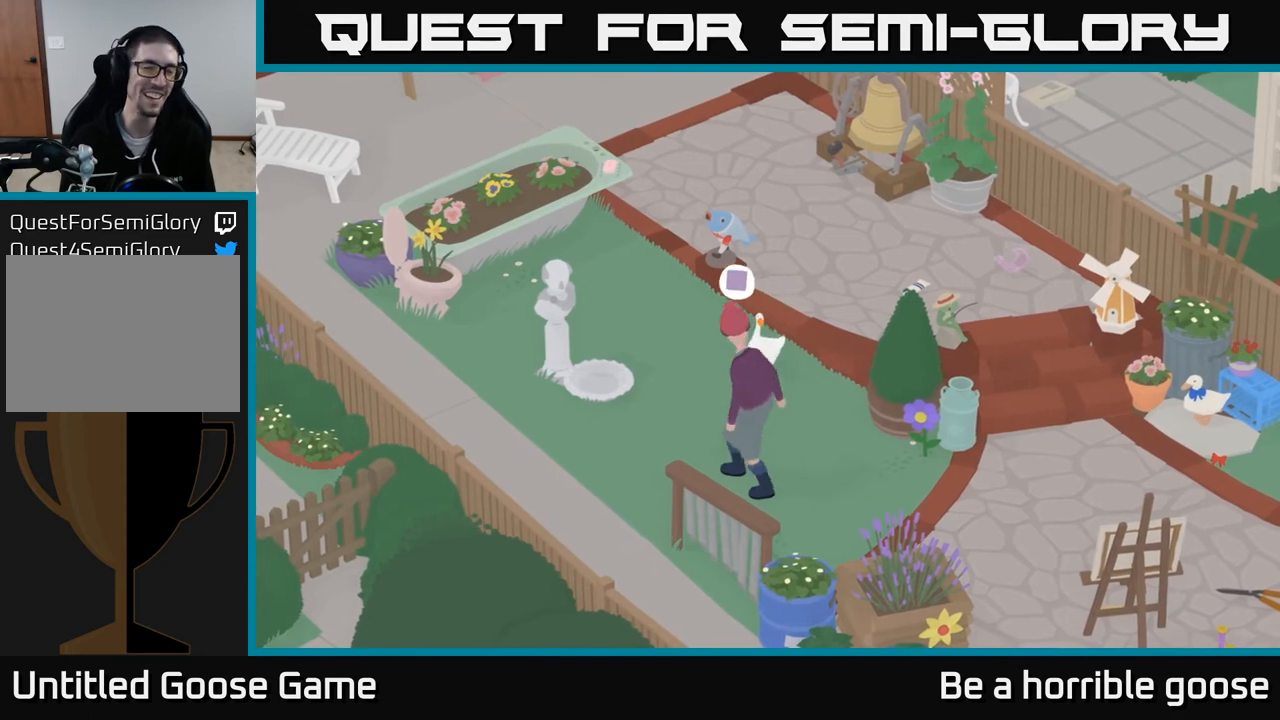
{"buttons": [], "left_stick": "center", "right_stick": "center", "events": []}
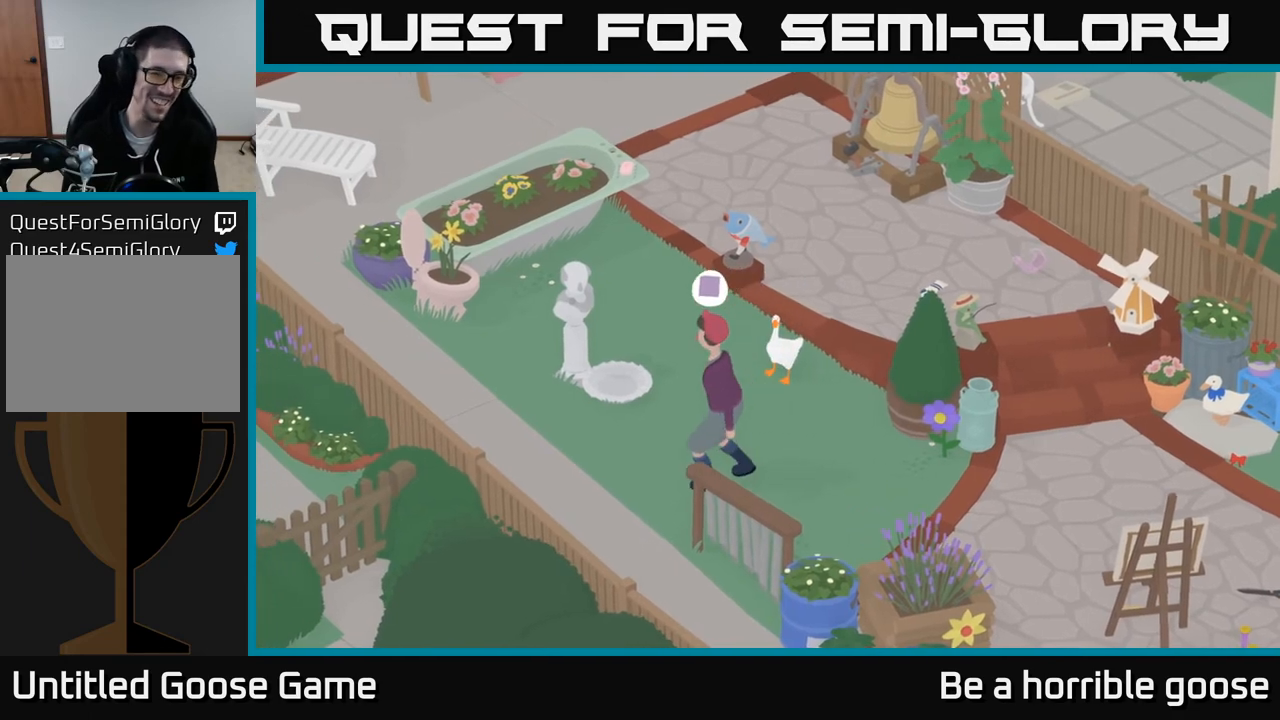
{"buttons": [], "left_stick": "down-right", "right_stick": "center", "events": [[167, "left_stick", "down"], [333, "left_stick", "down-right"]]}
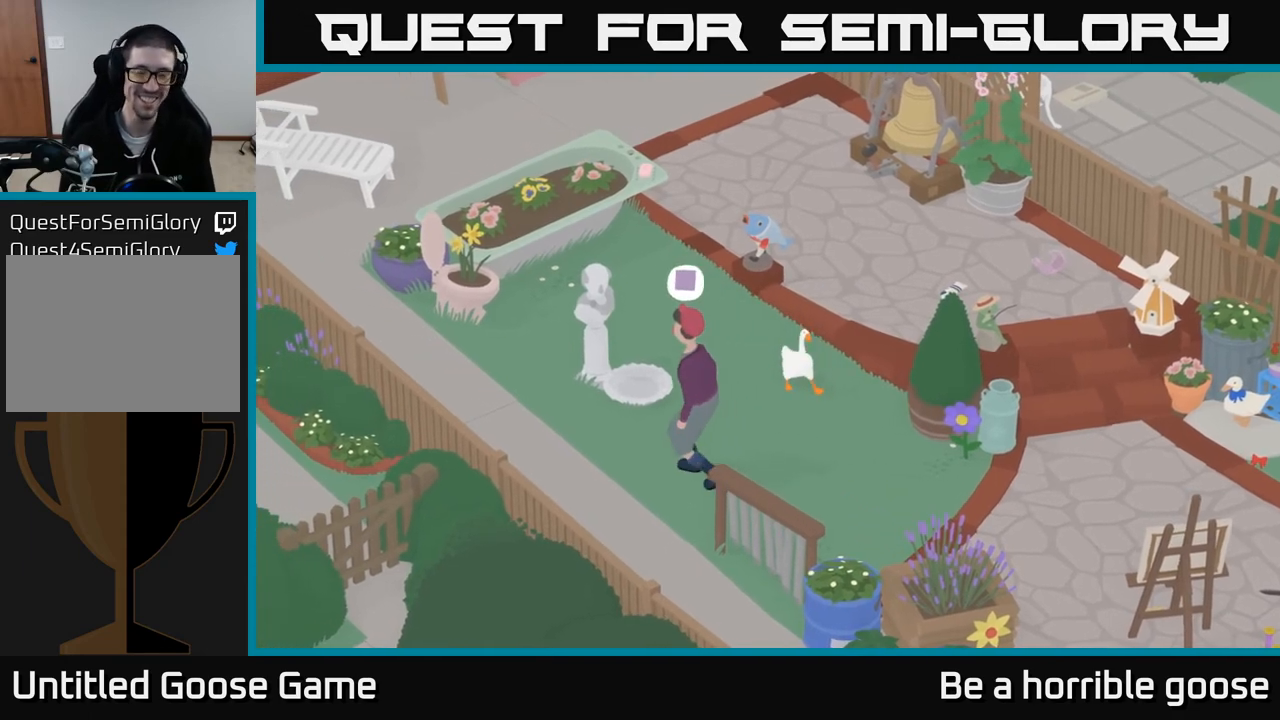
{"buttons": ["A"], "left_stick": "down-right", "right_stick": "center", "events": [[300, "A", "down"]]}
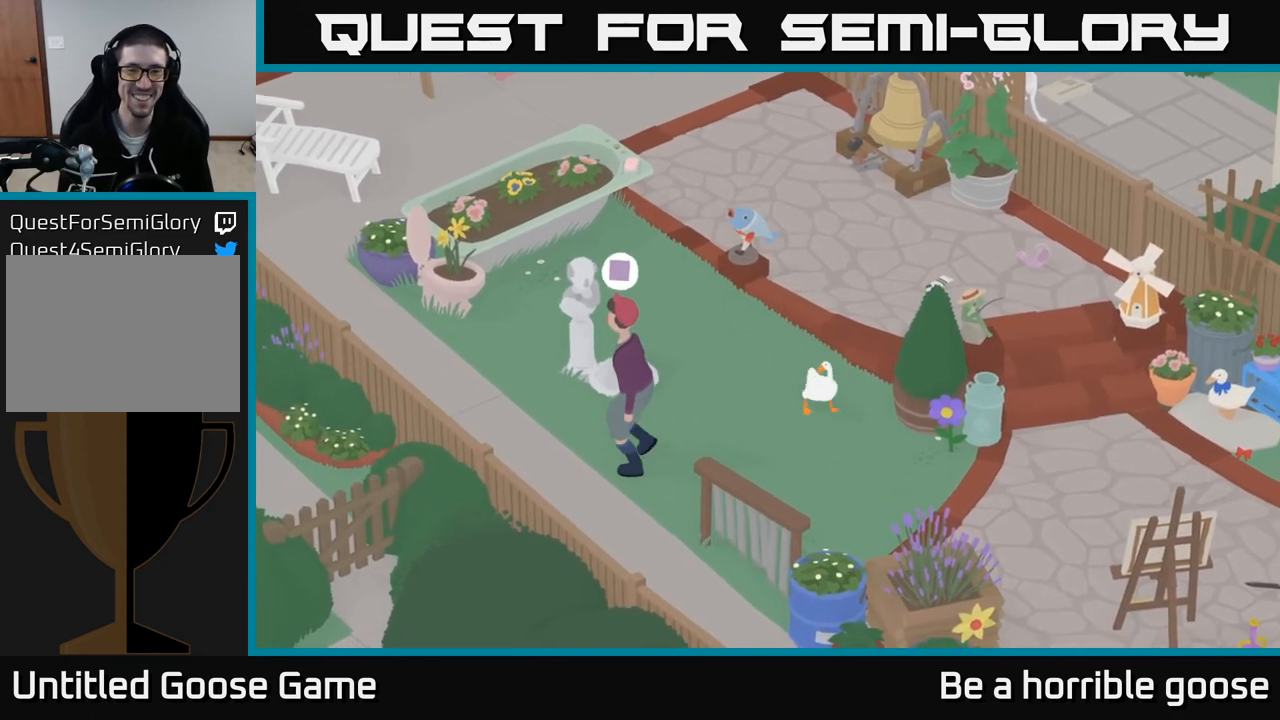
{"buttons": [], "left_stick": "down-right", "right_stick": "center", "events": [[267, "A", "up"], [333, "left_stick", "right"], [500, "left_stick", "down-right"]]}
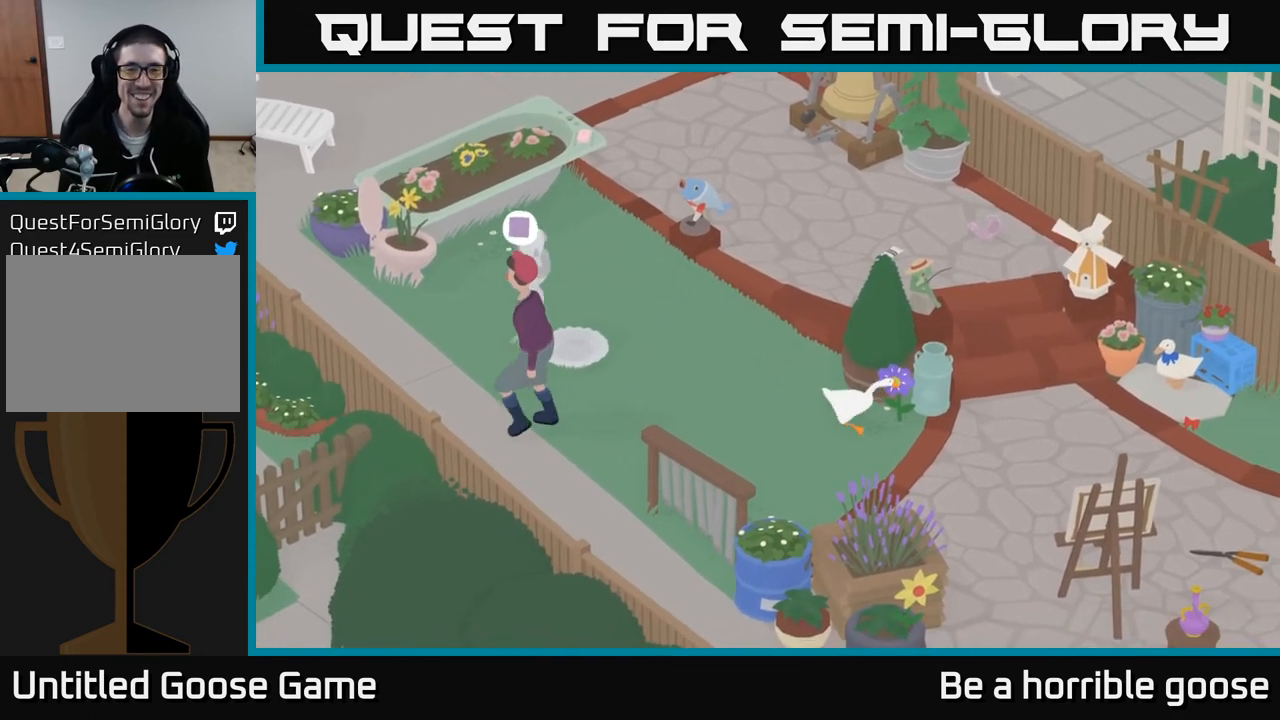
{"buttons": [], "left_stick": "center", "right_stick": "center", "events": [[167, "left_stick", "down-left"], [267, "left_stick", "center"]]}